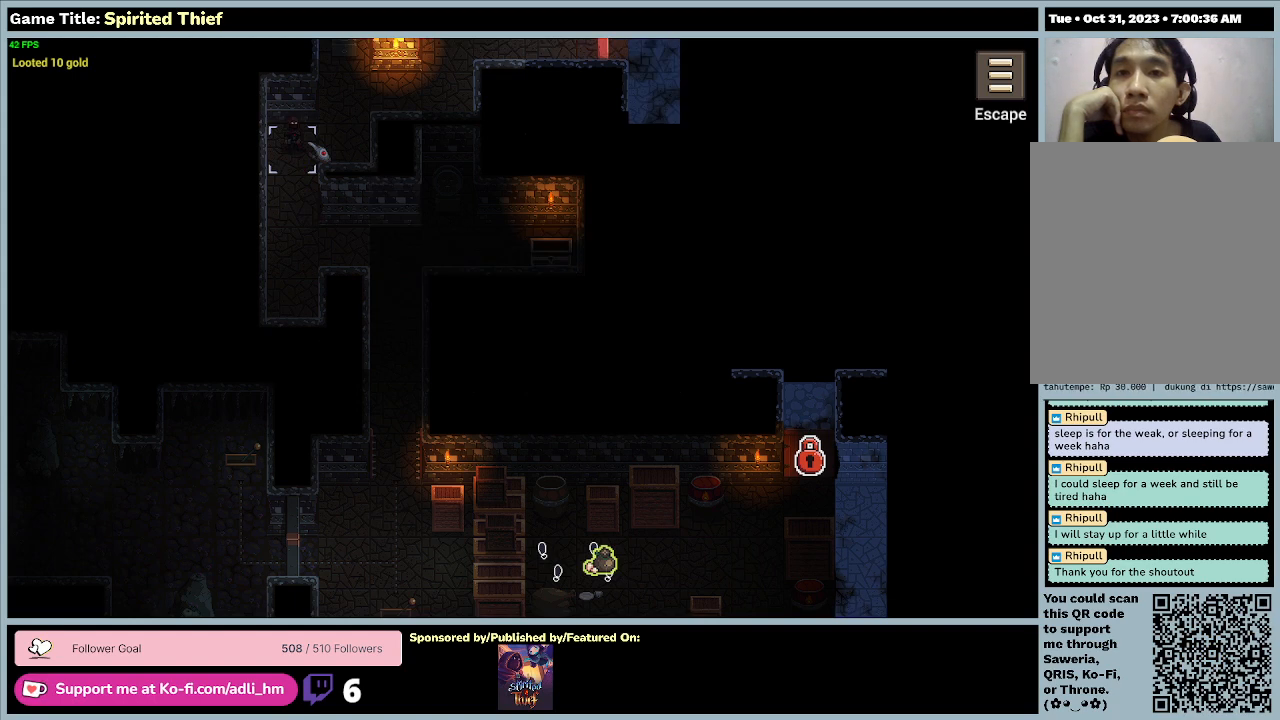
Gameplay with keyboard and mouse; each line is a JSON object with the keys and mouse buttons held at the frame after it. "events" lists presses ("down") and releases ("up") of "0", "1", "2", "3", "4", "5", "6", "7", "8", "9", "a", "alt", "b", "c", "caps_lock", "ctrl", "d", "down", "e", "escape", "f", "f1", "f2", "f3", "f4", "f5", "f6", "f7", "f8", "g", "h", "i", "j", "k", "l", "left", "m", "n", "o", "p", "q", "r", "return", "right", "s", "shift", "space", "t", "tab", "tilde", "u", "up", "v", "w", "x", "y", "z", "mouse_left", "mouse_wheel" and "mouse_right" between this image and that frame as [ms after this image, input, new state], when the widget could be followed in between. "mouse_left", "mouse_wheel", "mouse_right" = the "left", "wheel", "right" buttons of the "mouse" list. No other keys are recorded. "wheel" means that the mouse wheel is clicked or scrolled. Mouse movement is not recorded.
{"keys": [], "mouse": [], "events": []}
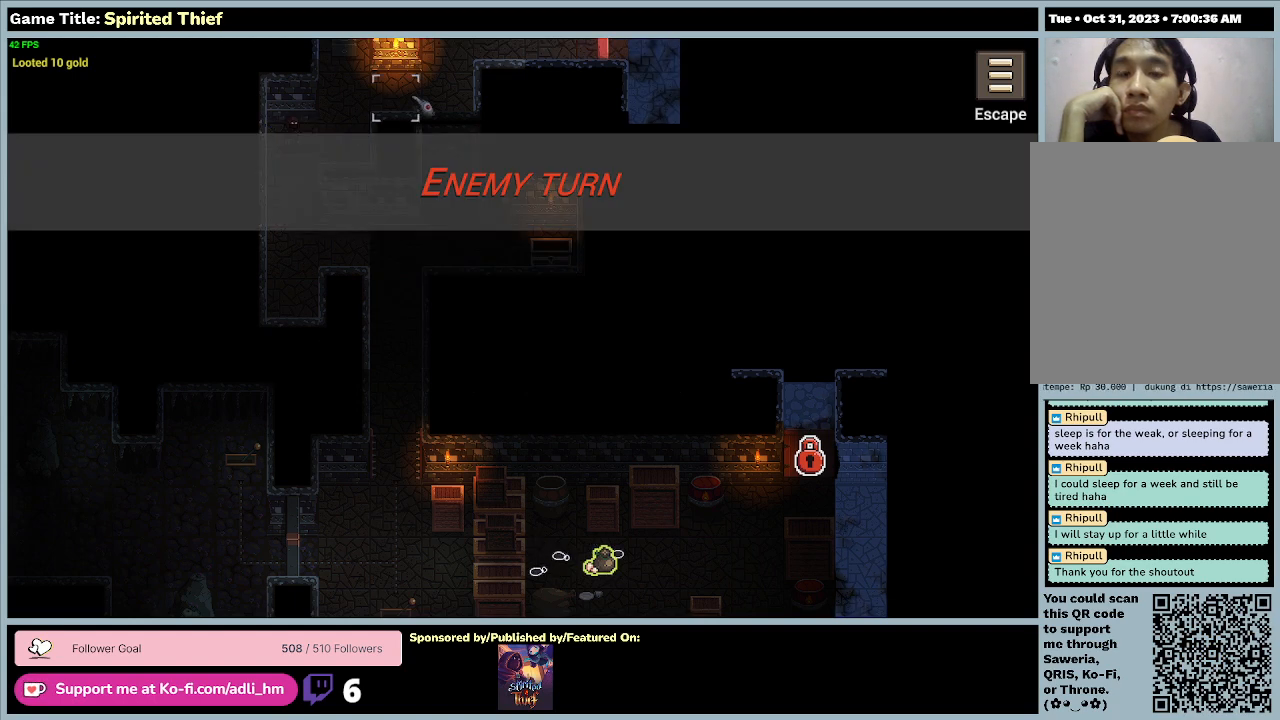
{"keys": [], "mouse": ["right"], "events": [[33, "mouse_right", "down"]]}
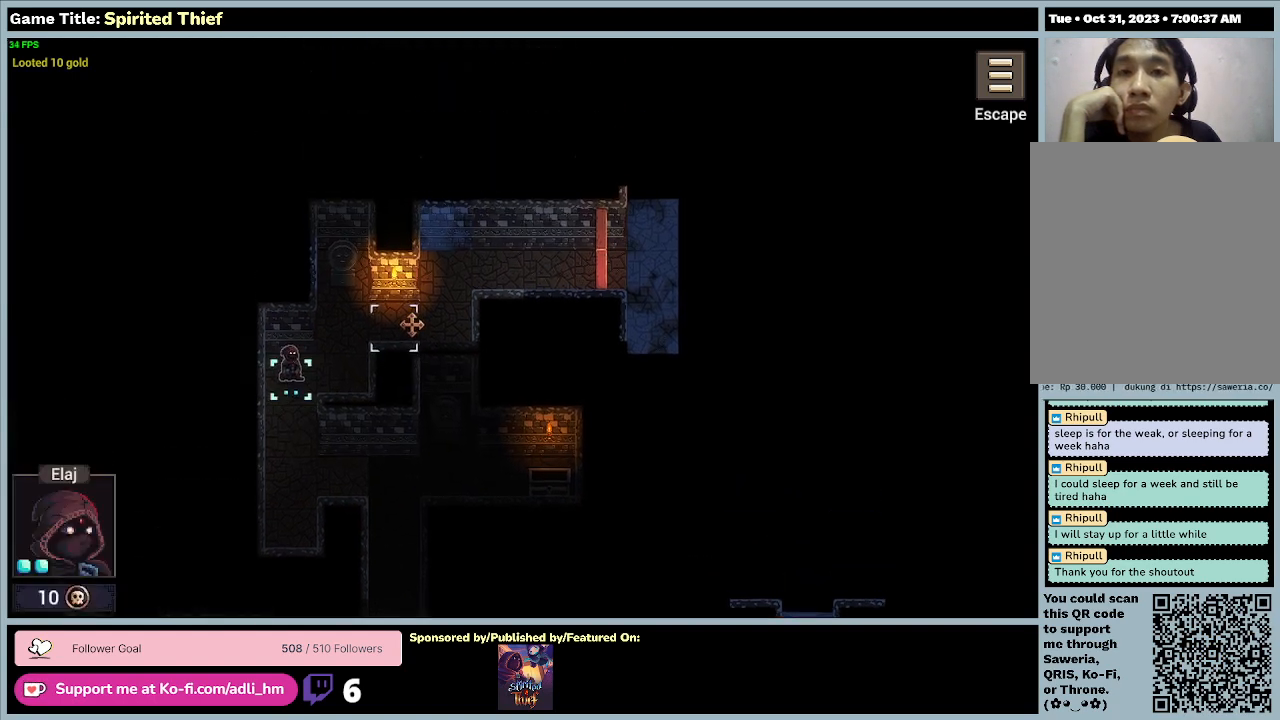
{"keys": [], "mouse": [], "events": [[467, "mouse_right", "up"]]}
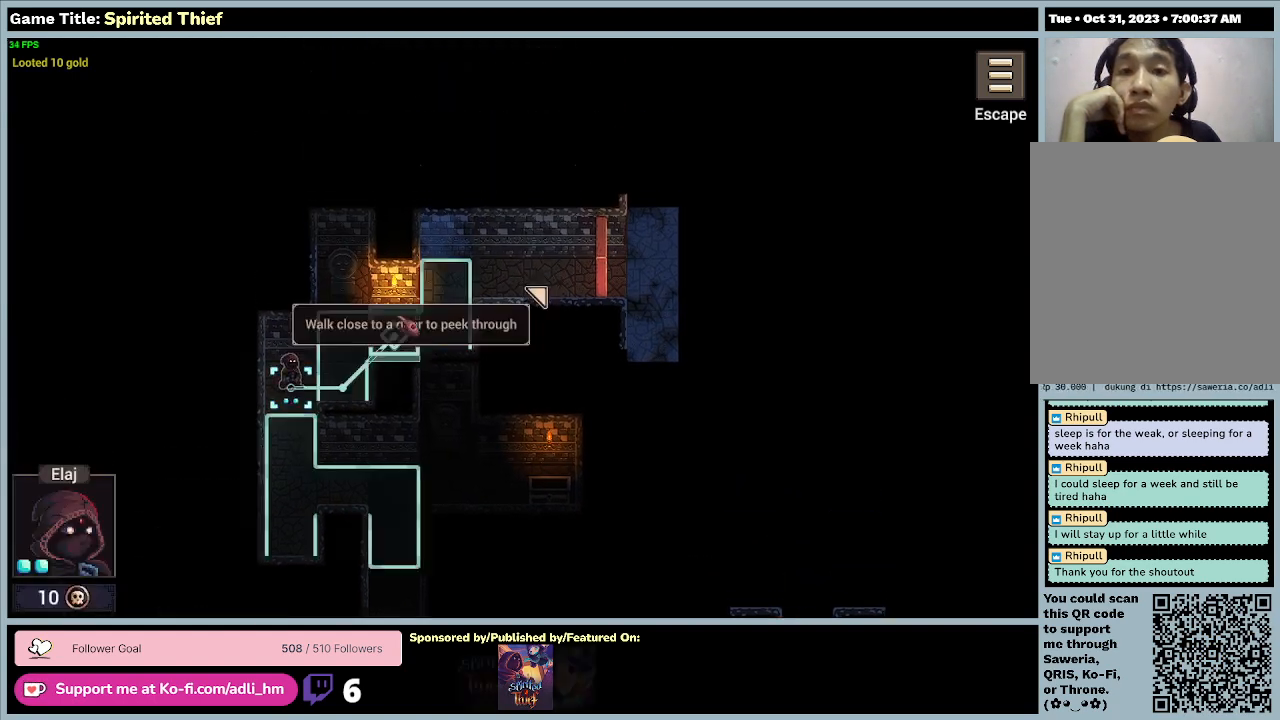
{"keys": [], "mouse": [], "events": []}
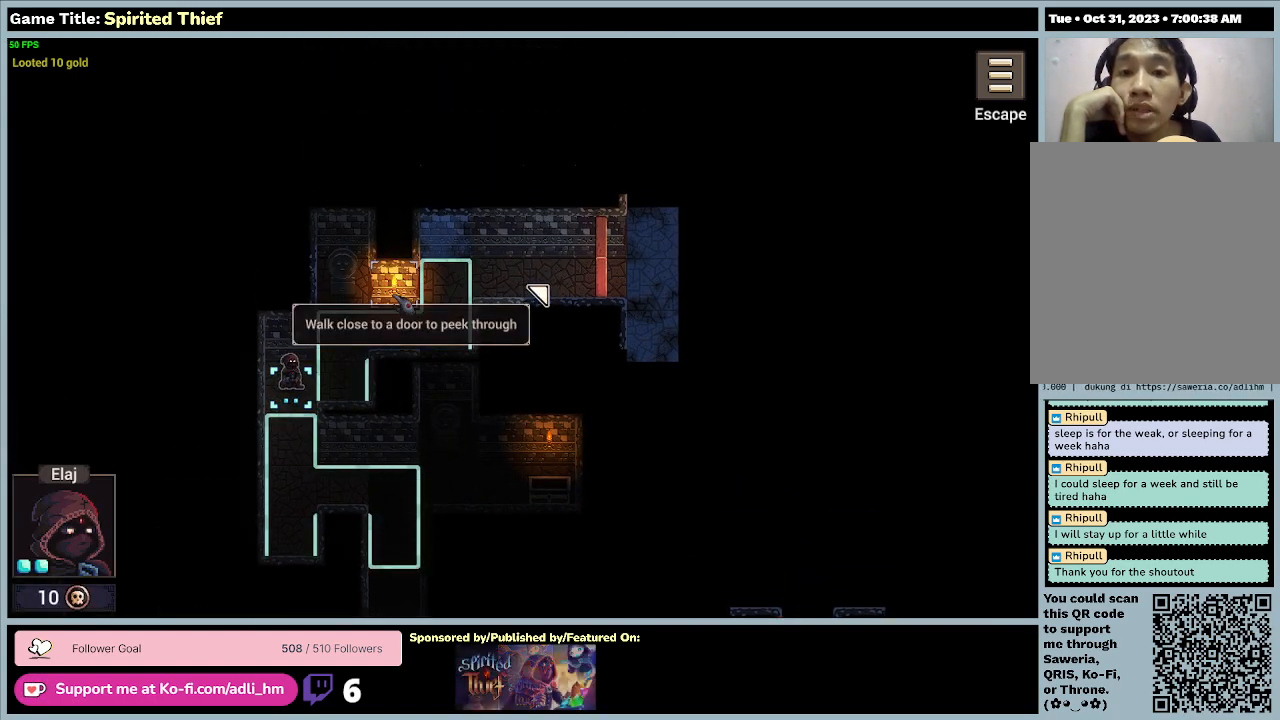
{"keys": [], "mouse": [], "events": []}
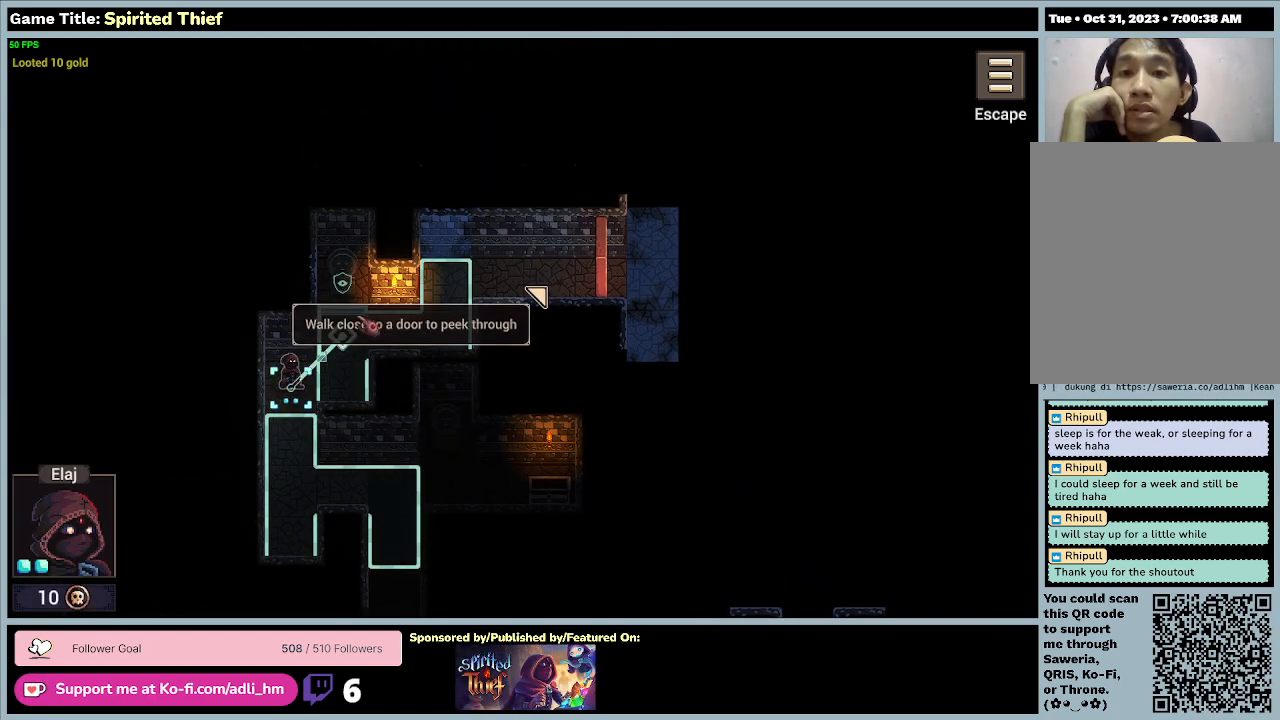
{"keys": [], "mouse": [], "events": []}
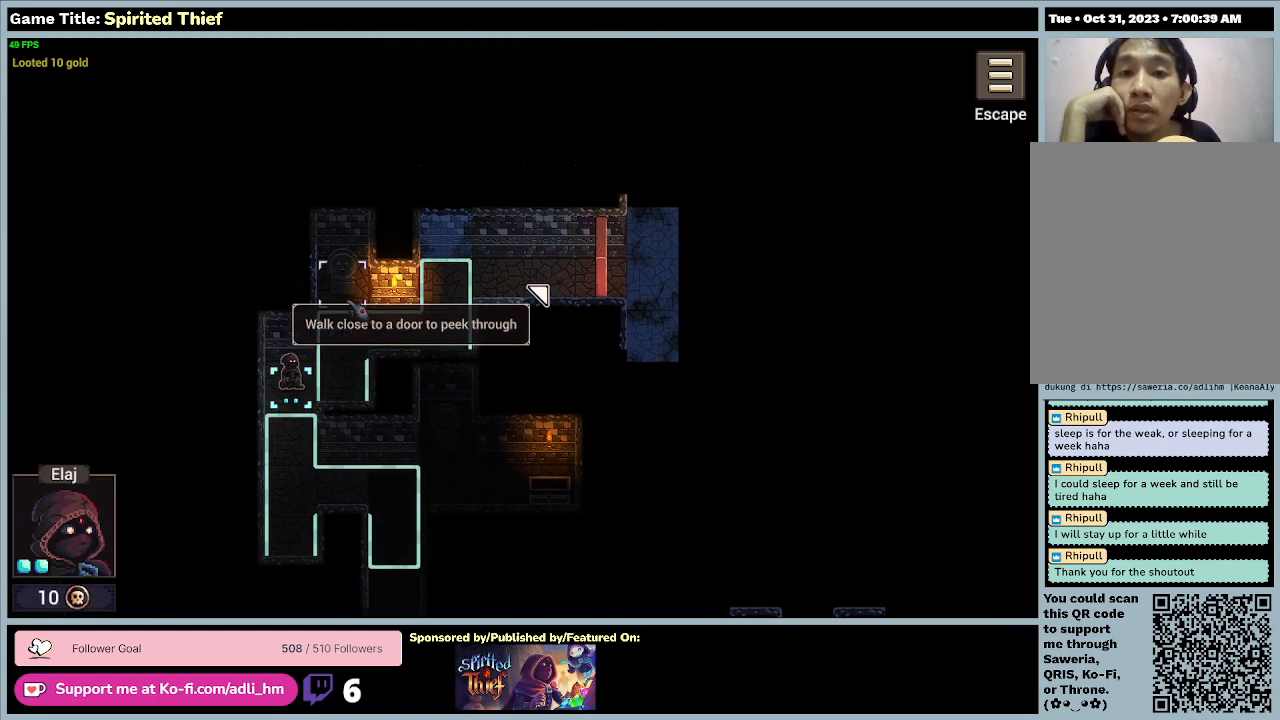
{"keys": [], "mouse": [], "events": []}
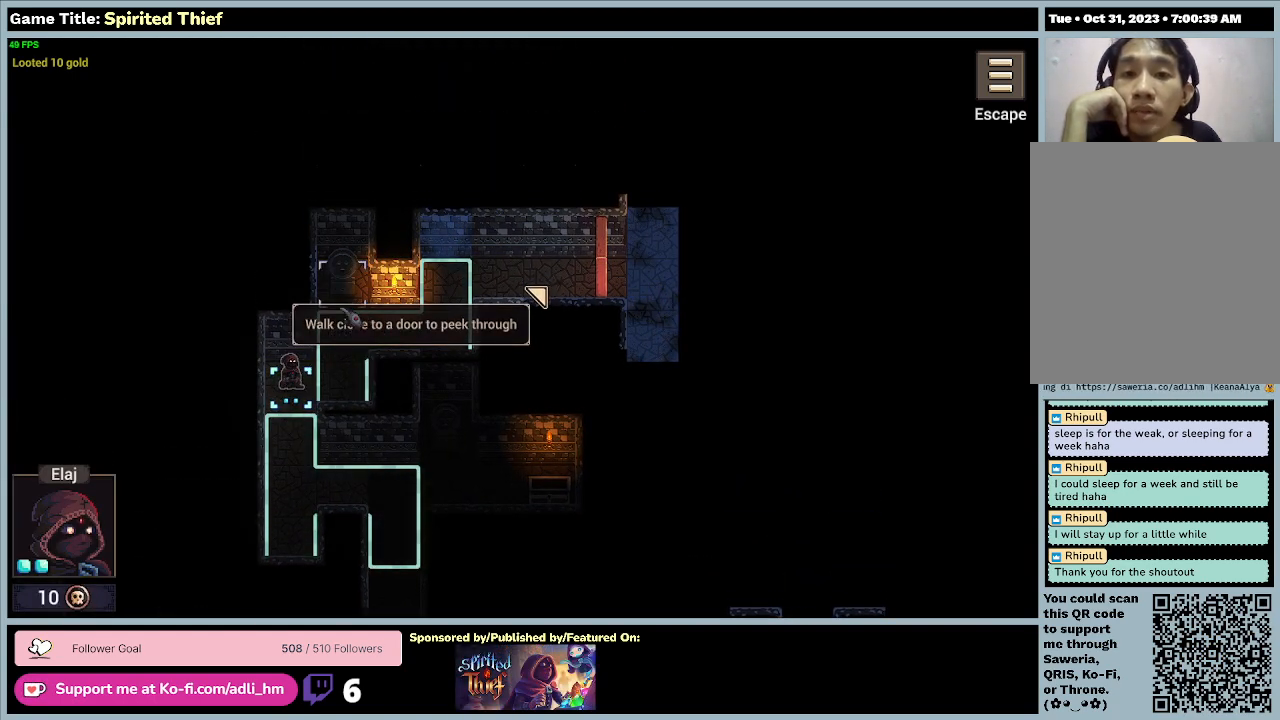
{"keys": [], "mouse": [], "events": []}
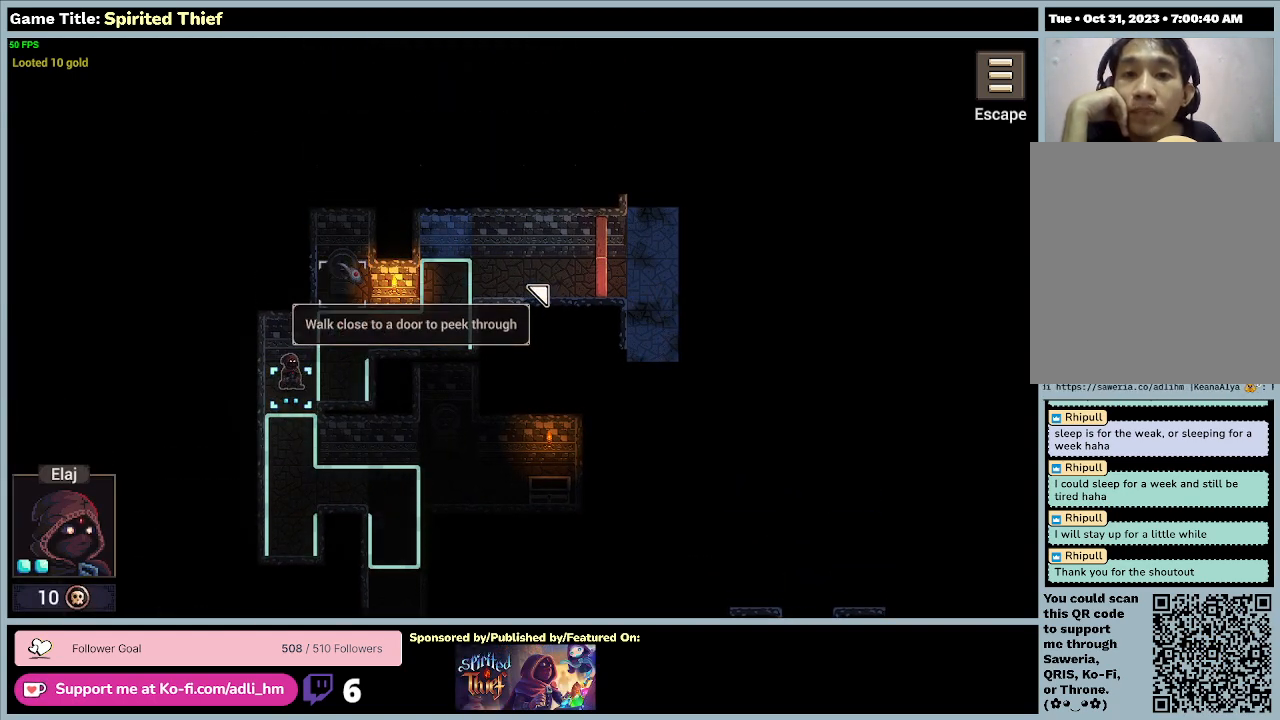
{"keys": [], "mouse": [], "events": []}
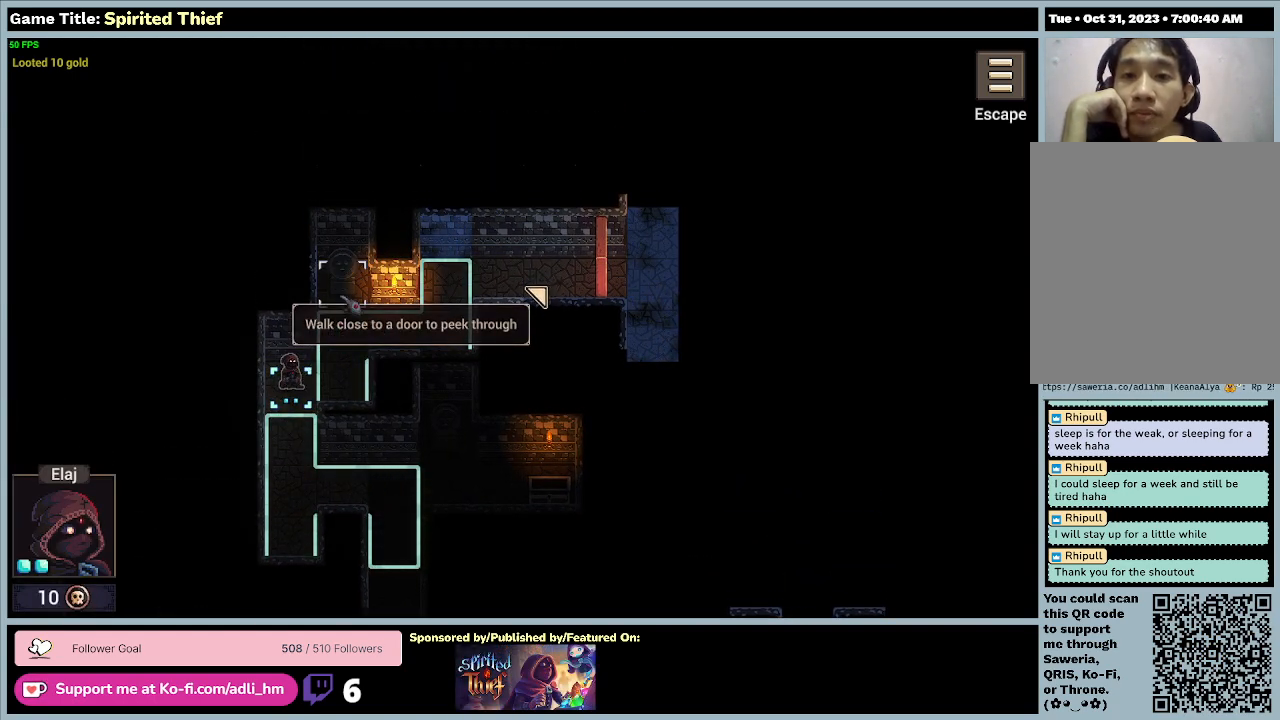
{"keys": [], "mouse": [], "events": []}
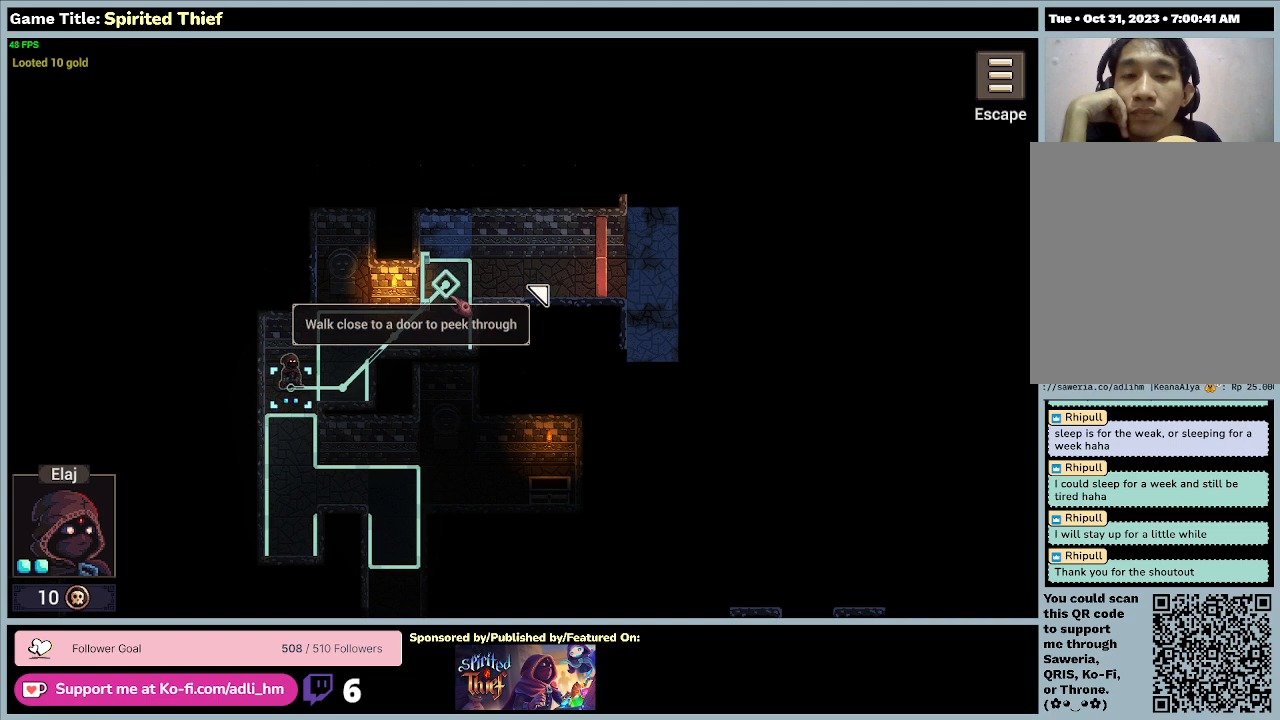
{"keys": [], "mouse": [], "events": []}
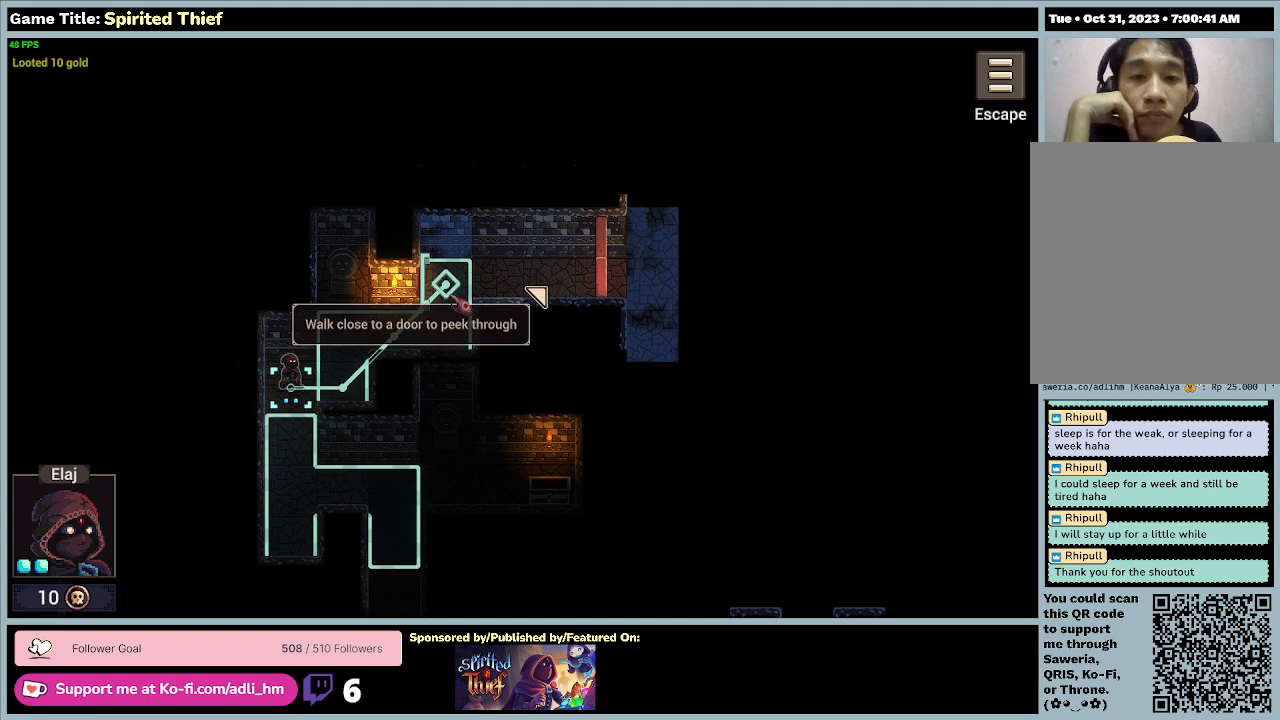
{"keys": [], "mouse": ["left"], "events": [[367, "mouse_left", "down"]]}
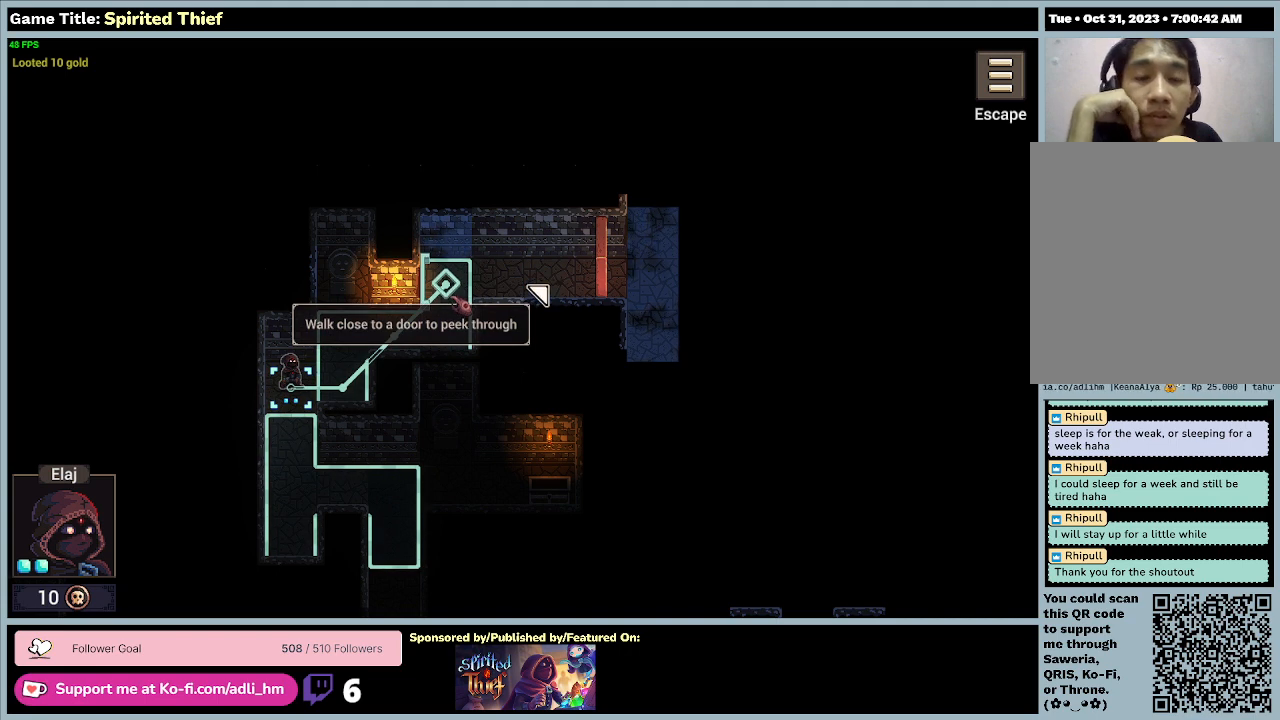
{"keys": [], "mouse": [], "events": [[167, "mouse_left", "up"]]}
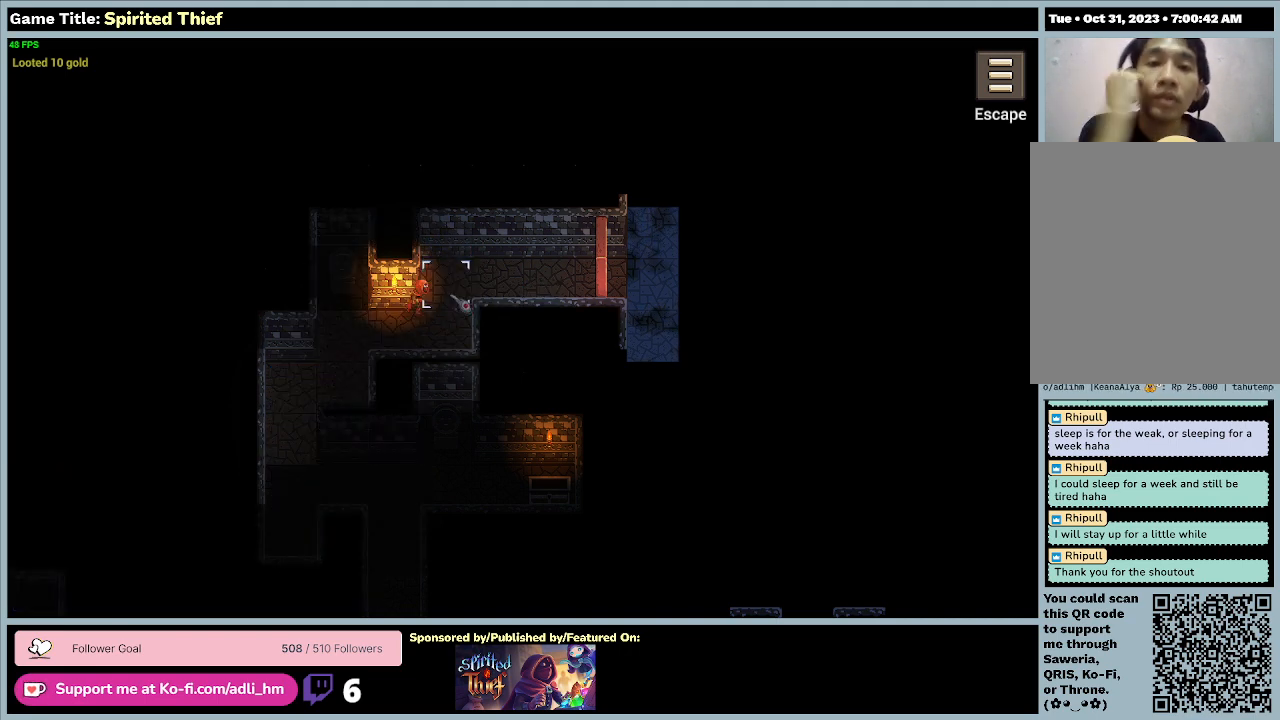
{"keys": [], "mouse": [], "events": []}
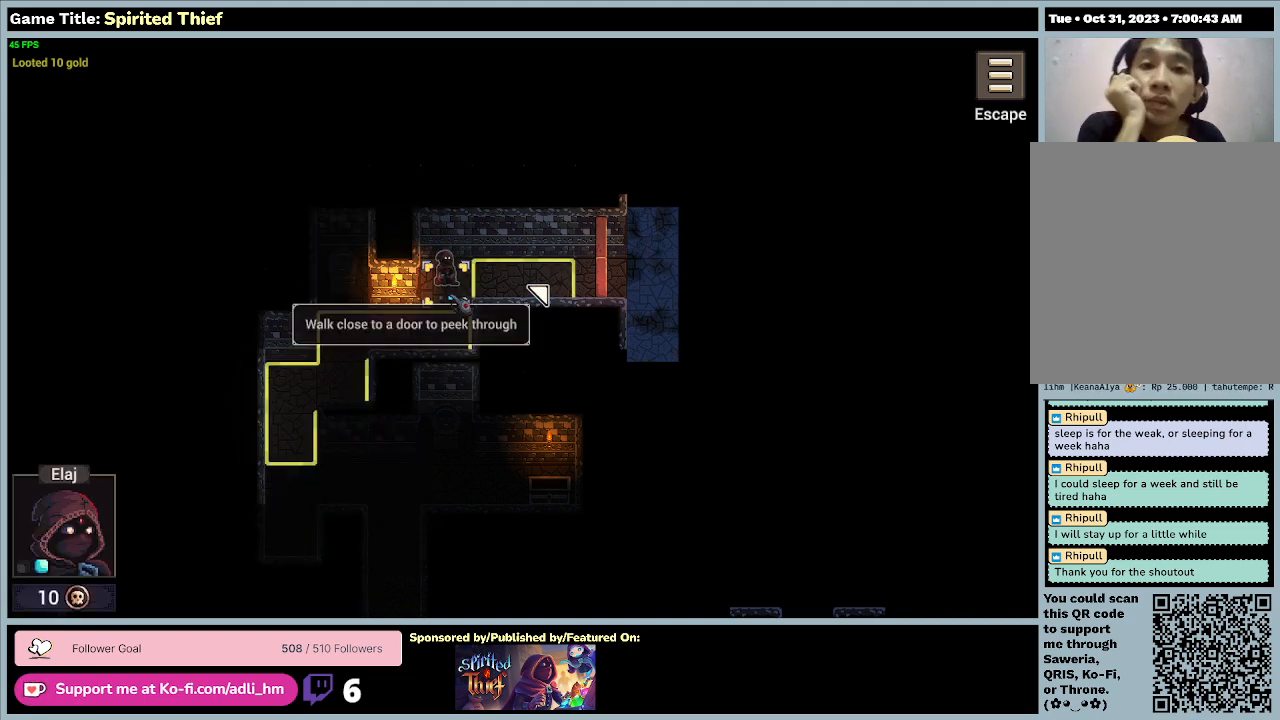
{"keys": [], "mouse": [], "events": []}
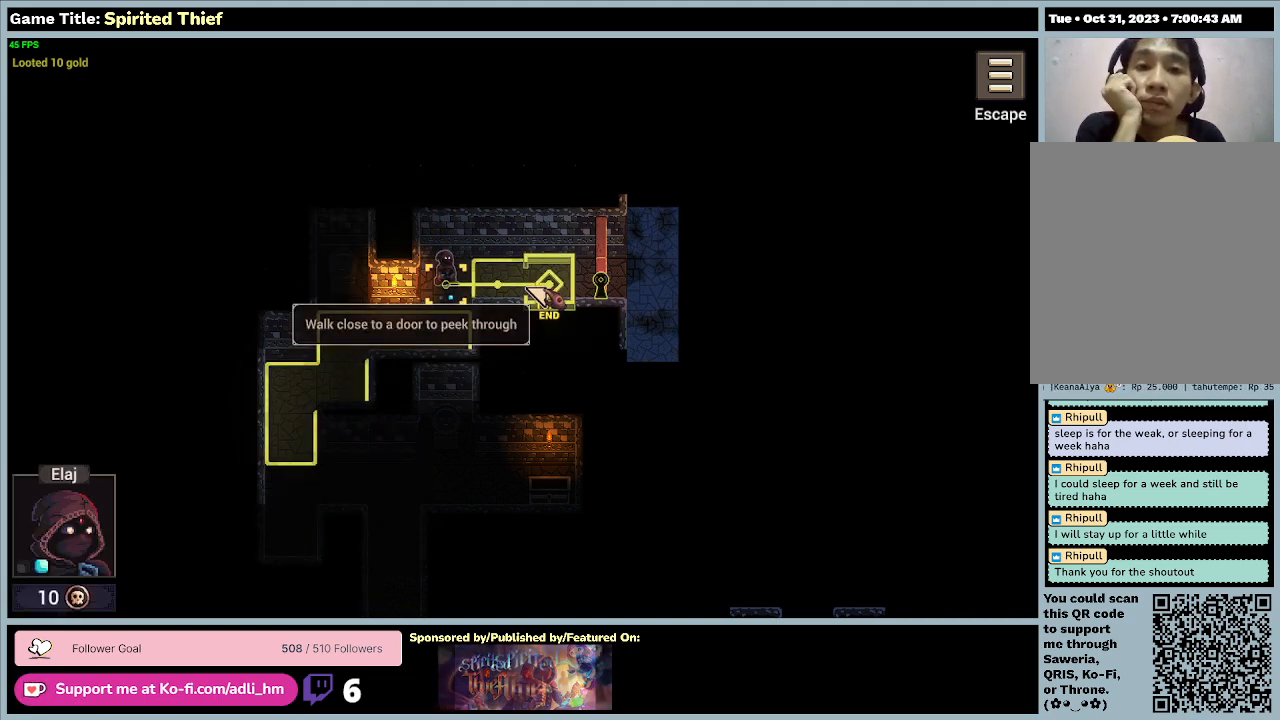
{"keys": [], "mouse": ["left"], "events": [[433, "mouse_left", "down"]]}
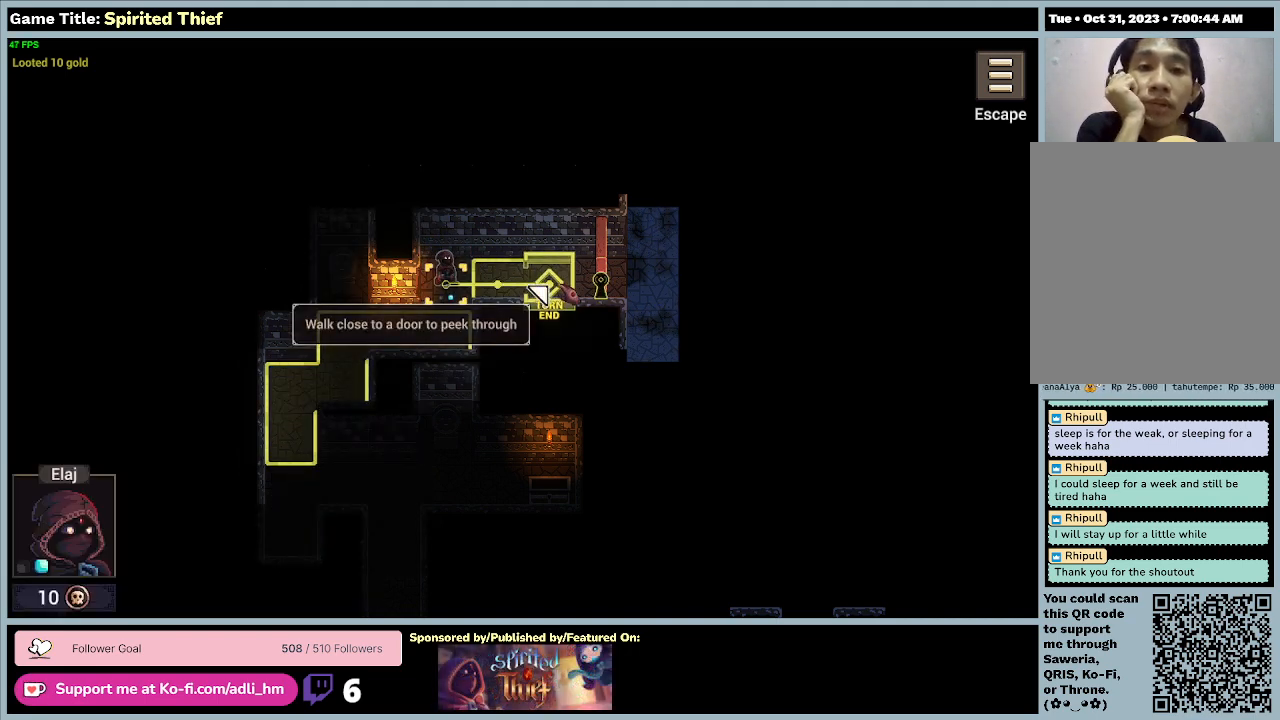
{"keys": [], "mouse": [], "events": [[233, "mouse_left", "up"]]}
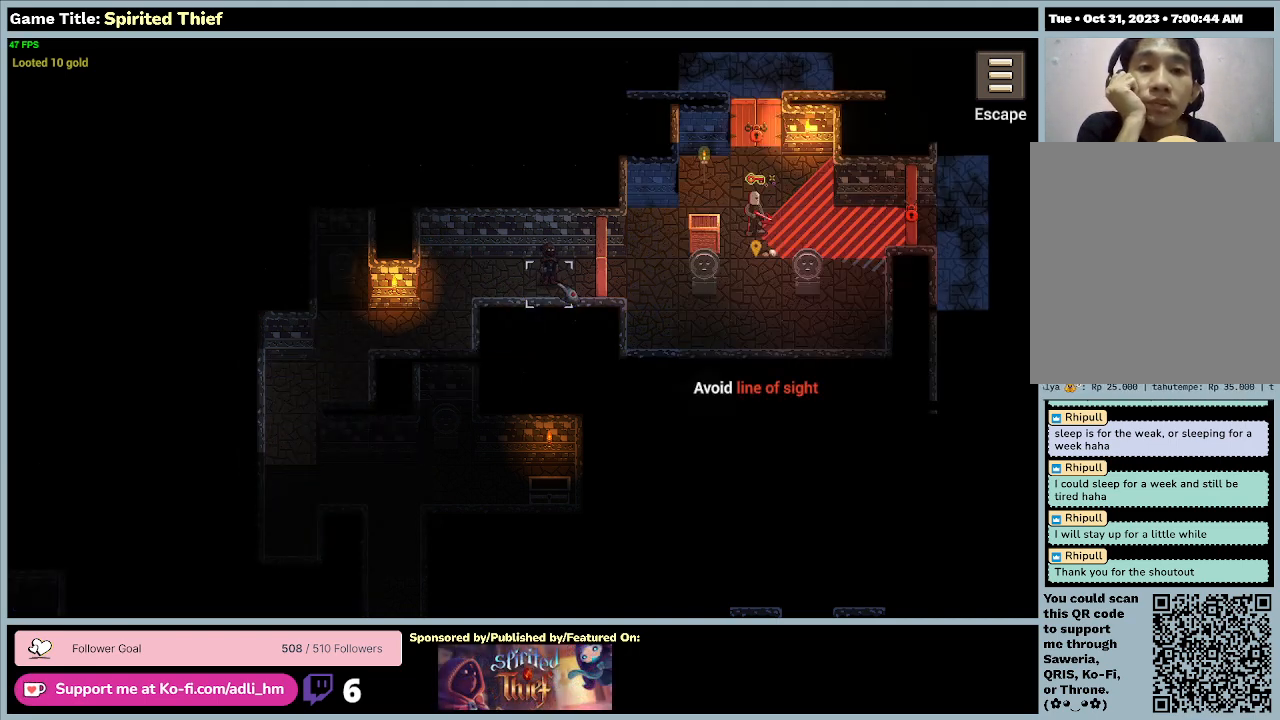
{"keys": [], "mouse": [], "events": []}
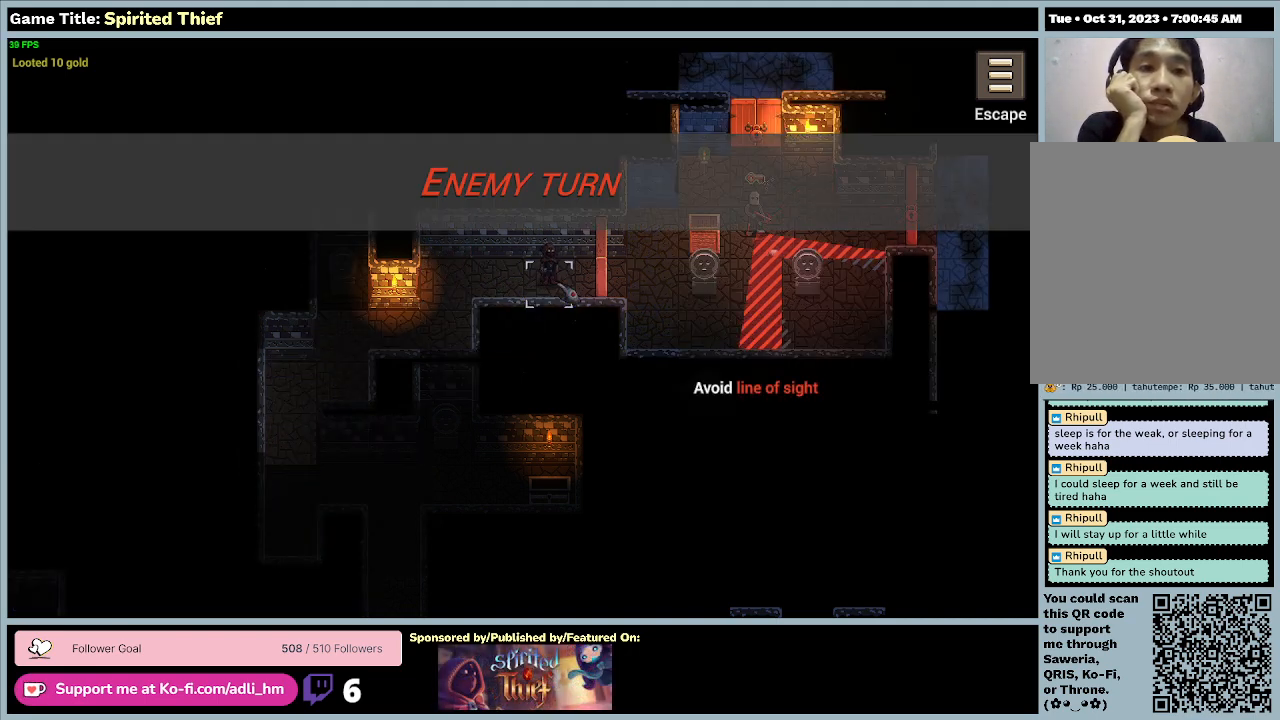
{"keys": [], "mouse": [], "events": []}
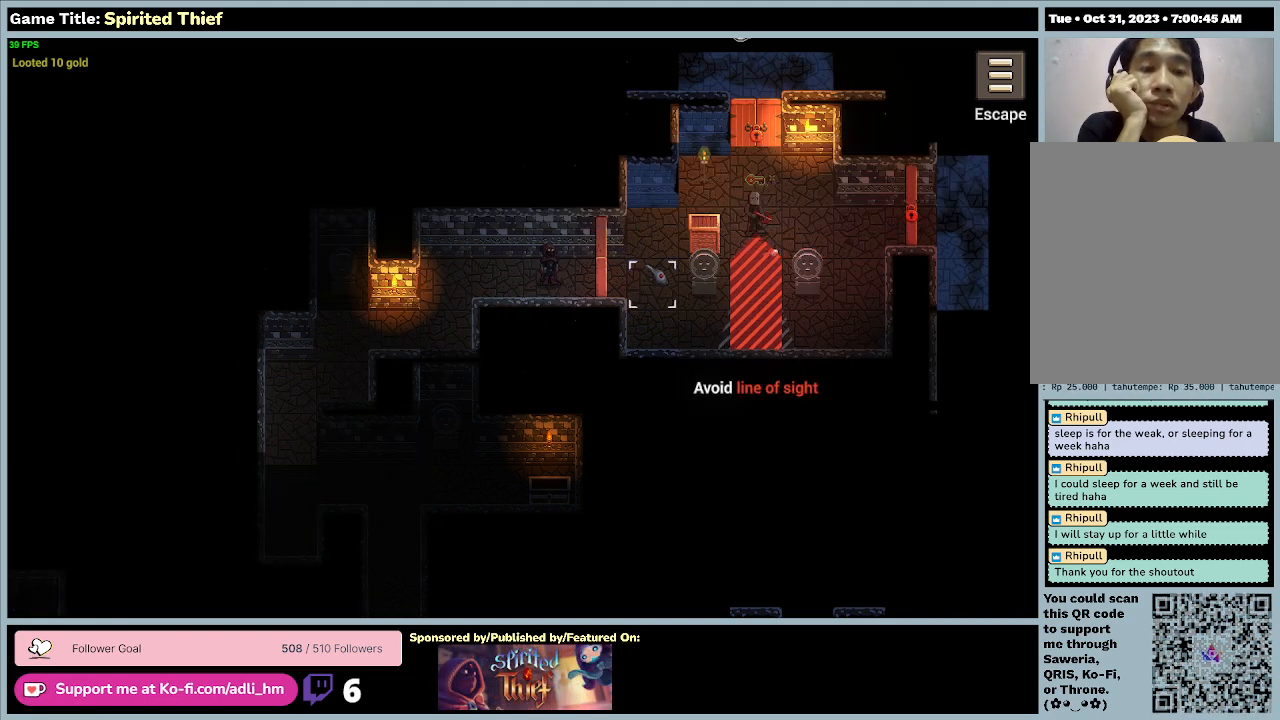
{"keys": [], "mouse": [], "events": []}
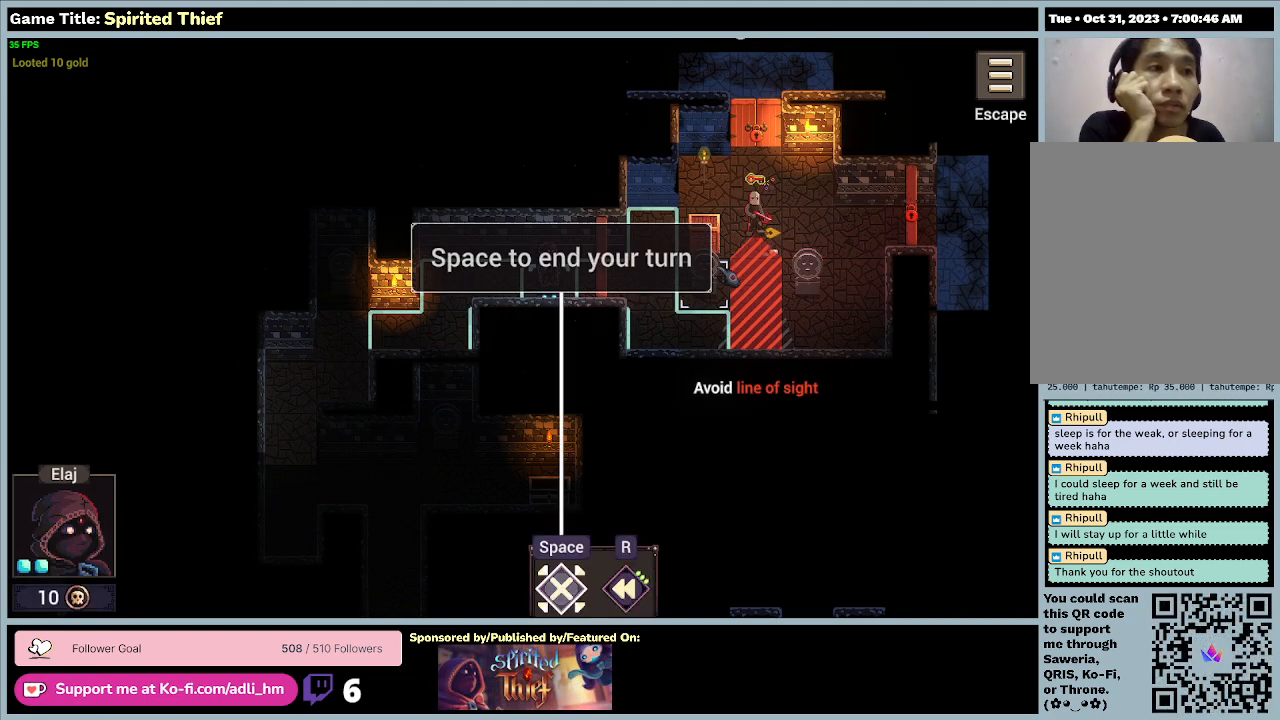
{"keys": [], "mouse": [], "events": []}
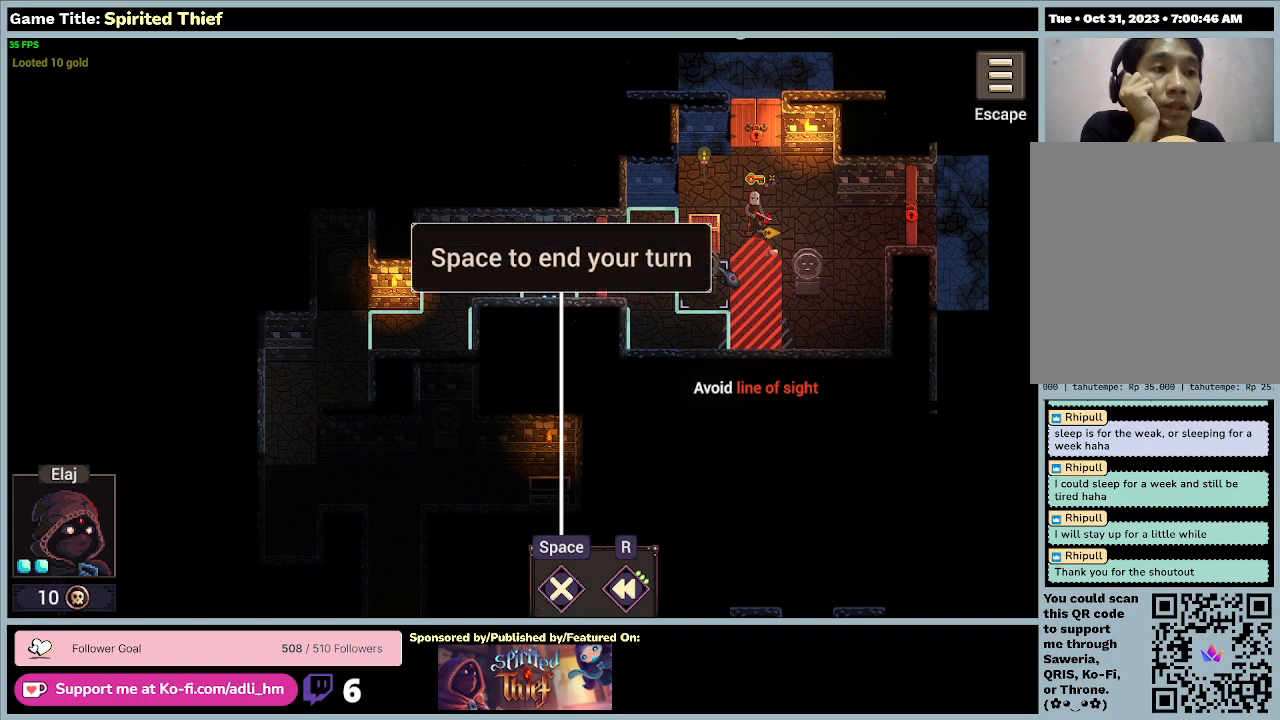
{"keys": [], "mouse": [], "events": []}
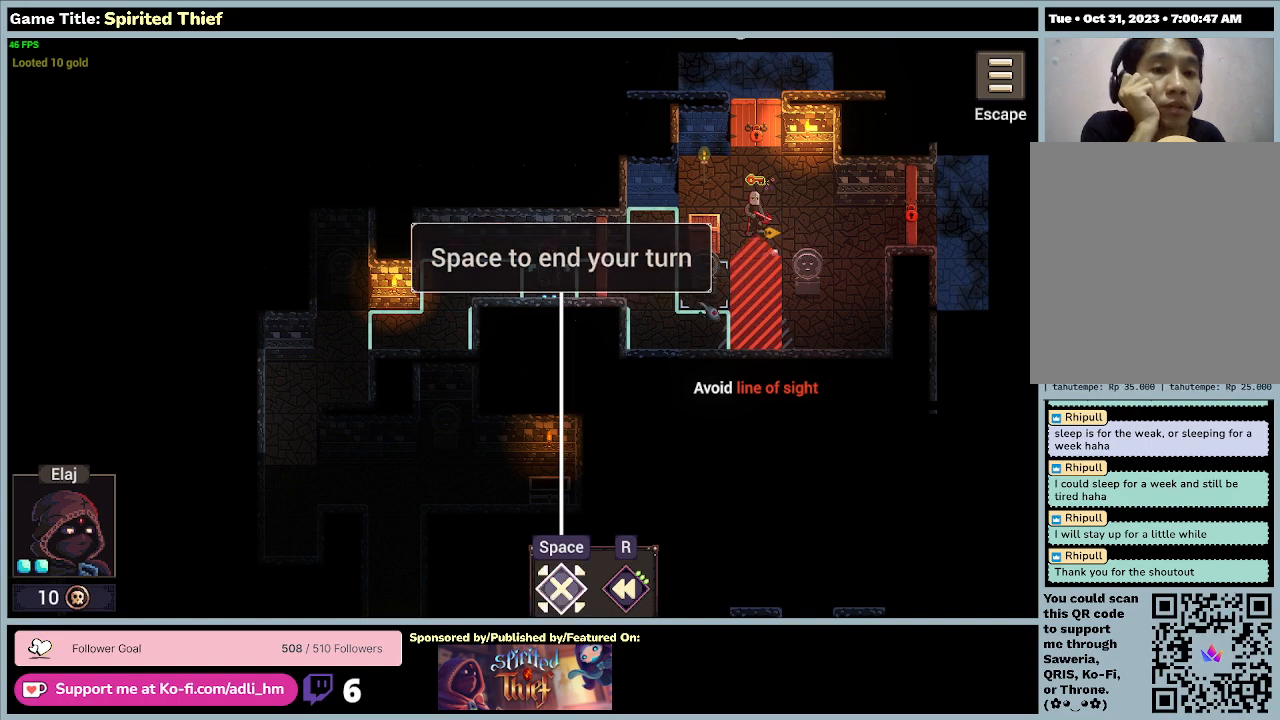
{"keys": [], "mouse": [], "events": []}
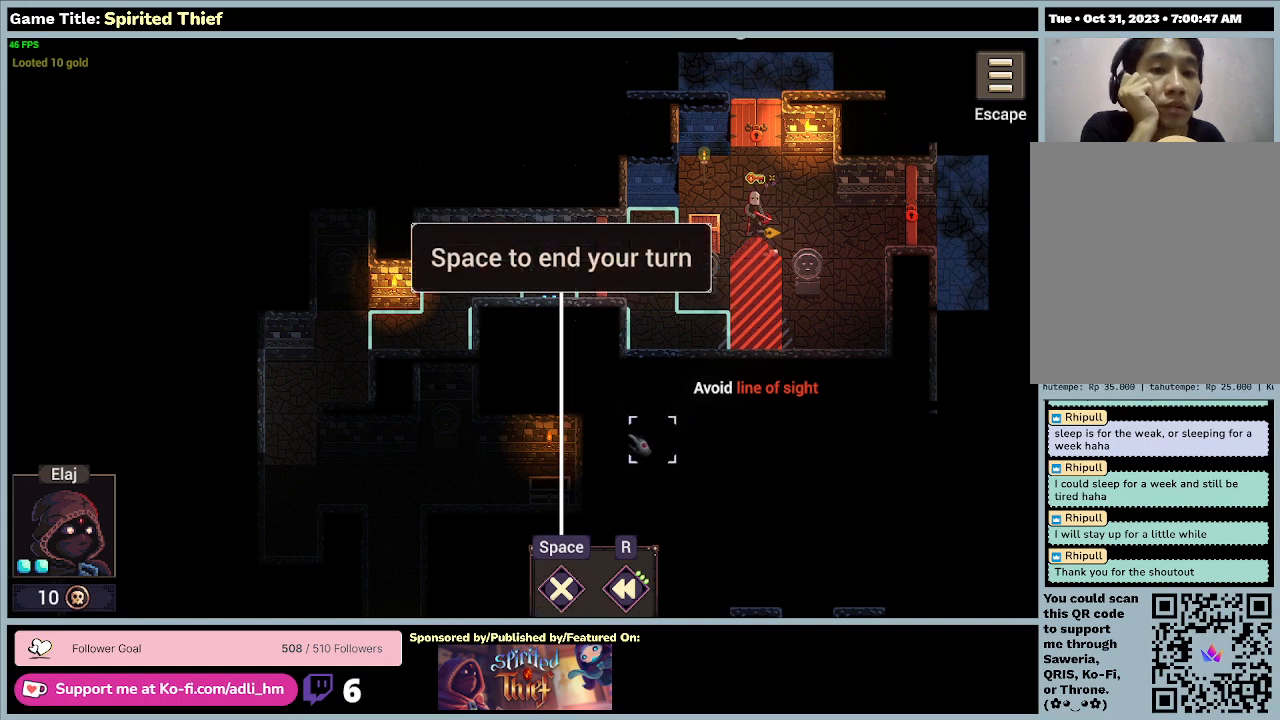
{"keys": [], "mouse": [], "events": []}
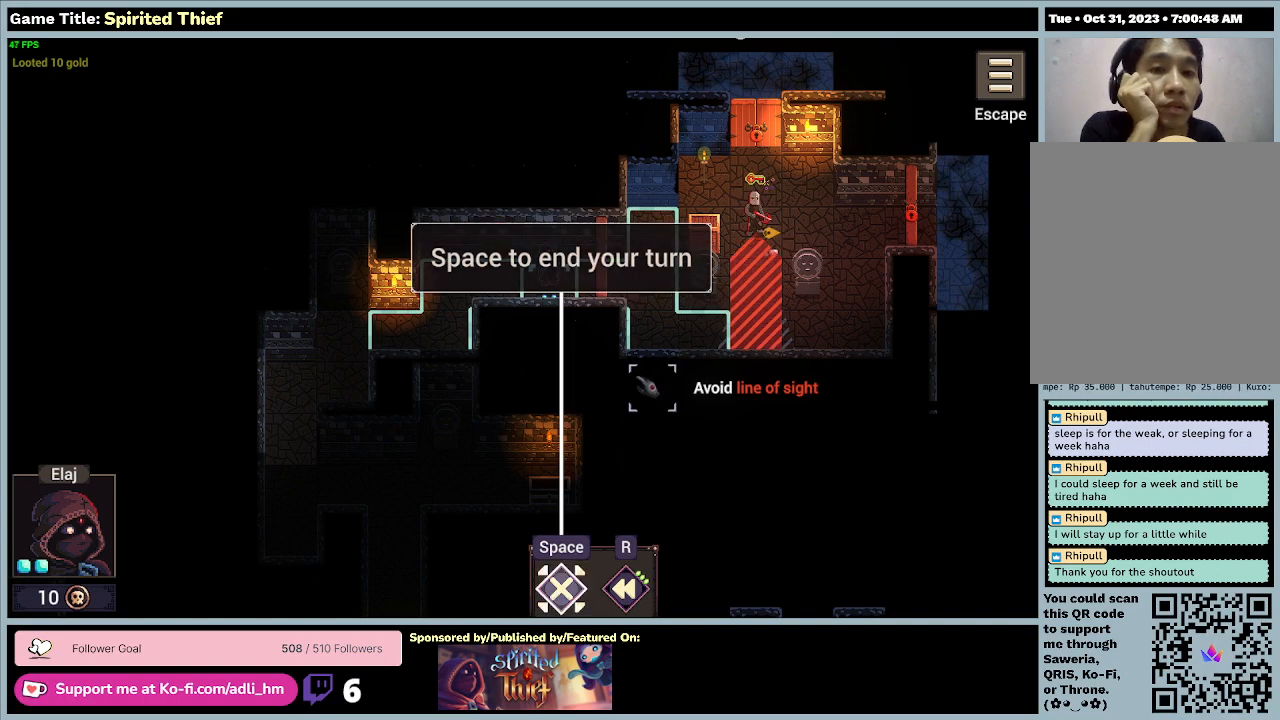
{"keys": [], "mouse": [], "events": []}
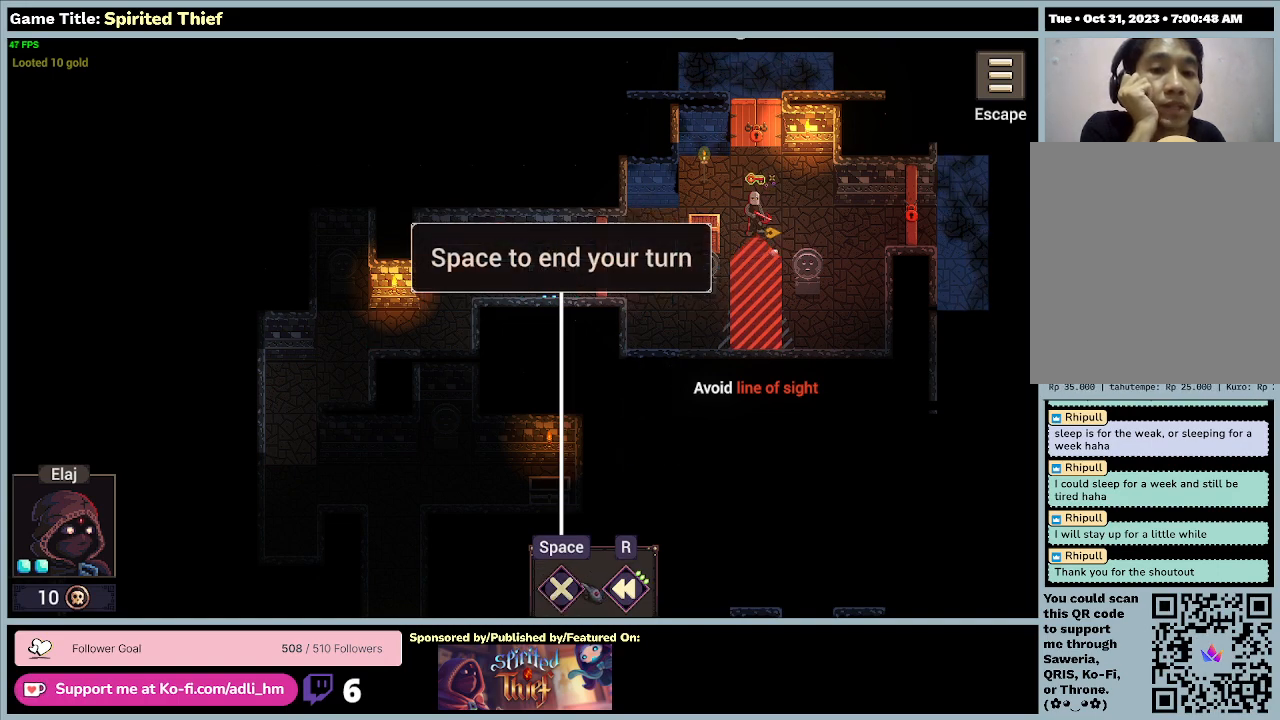
{"keys": [], "mouse": ["left"], "events": [[367, "mouse_left", "down"]]}
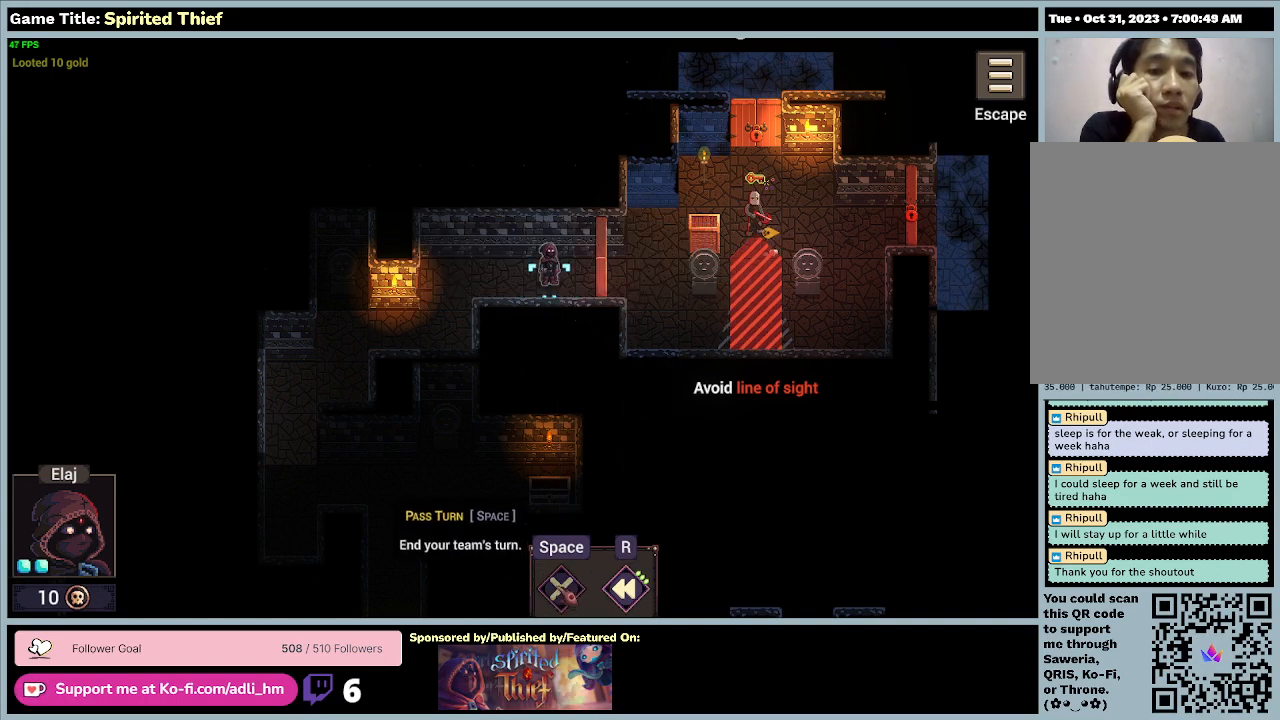
{"keys": [], "mouse": [], "events": [[167, "mouse_left", "up"]]}
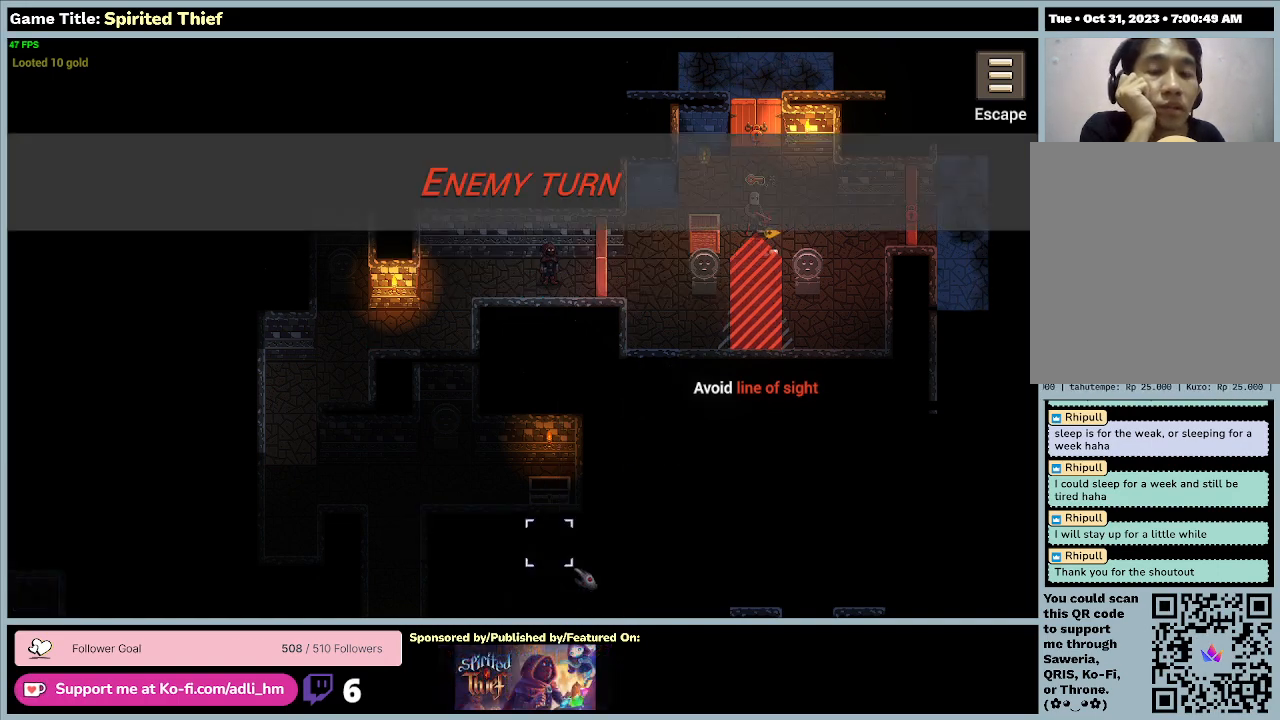
{"keys": [], "mouse": [], "events": []}